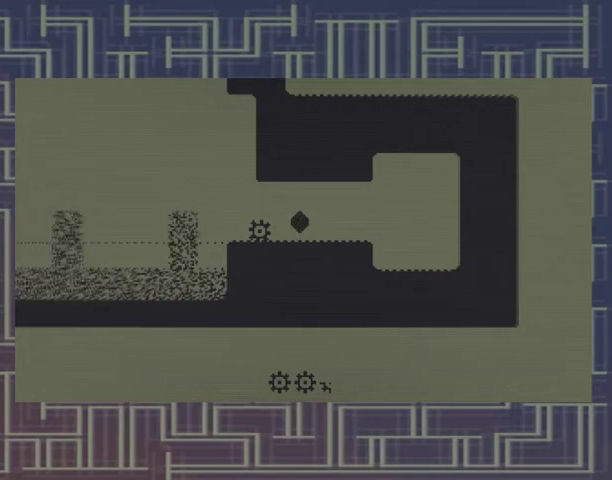
Gameplay with a controller (Xbox layout); each line is a JSON object with the inputs held at the frame after it. "events" lists button and stick changes between this image and that frame as [ms after this image, input, new state], when the widget could be followed in between. Not read: A L3 R3 left_stick right_stick.
{"buttons": [], "events": [[333, "DPAD_LEFT", "down"], [367, "DPAD_LEFT", "up"]]}
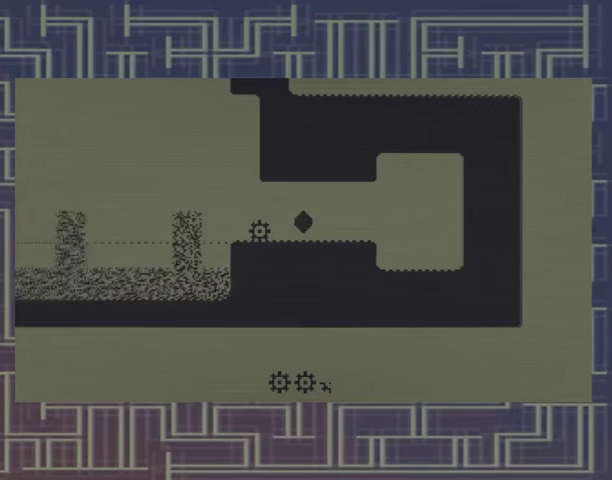
{"buttons": [], "events": []}
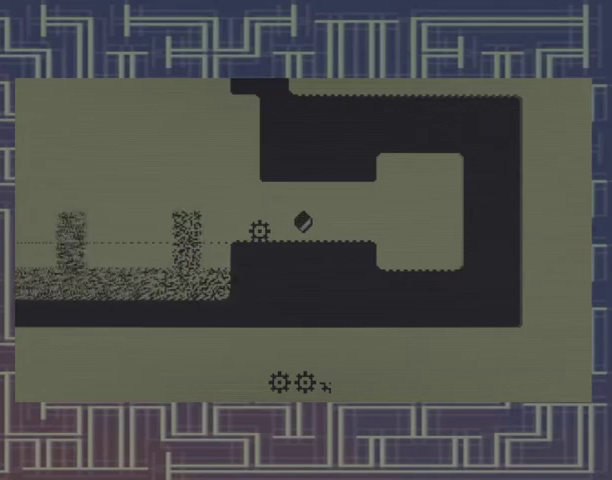
{"buttons": [], "events": []}
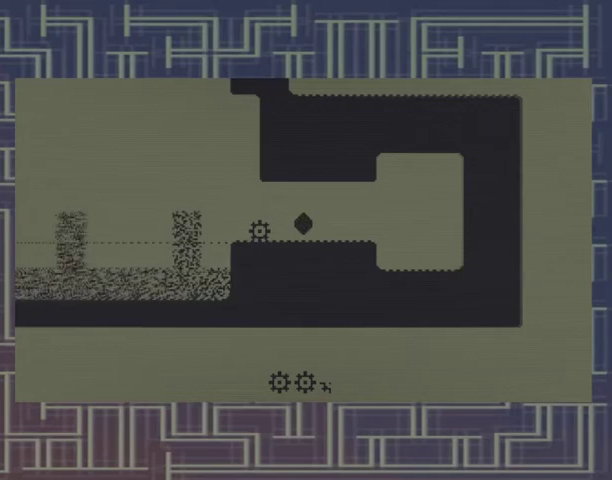
{"buttons": [], "events": []}
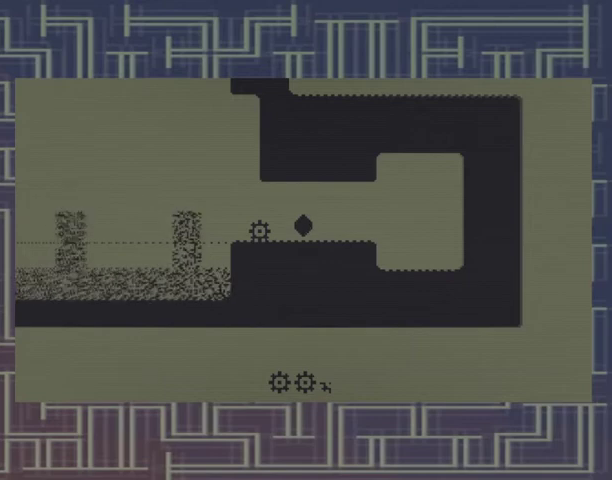
{"buttons": [], "events": []}
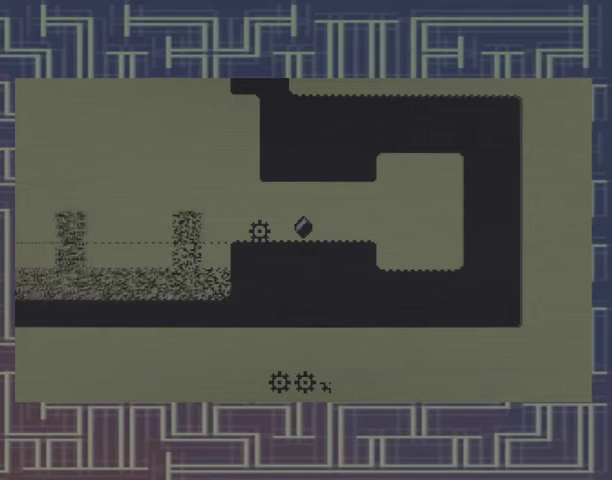
{"buttons": [], "events": []}
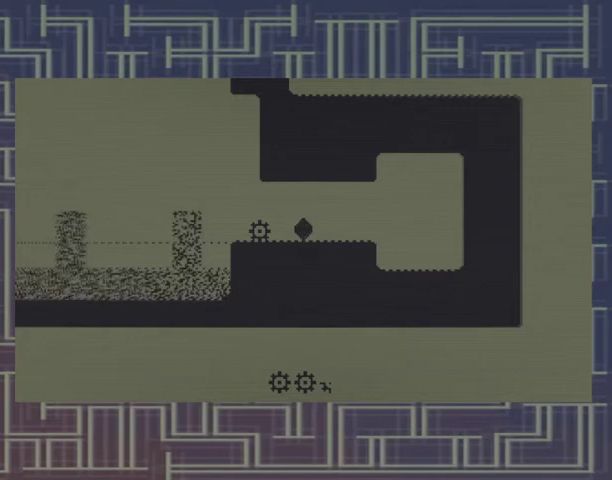
{"buttons": [], "events": []}
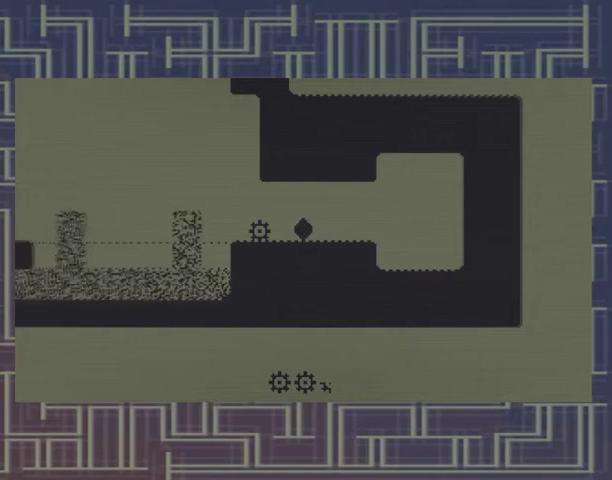
{"buttons": [], "events": []}
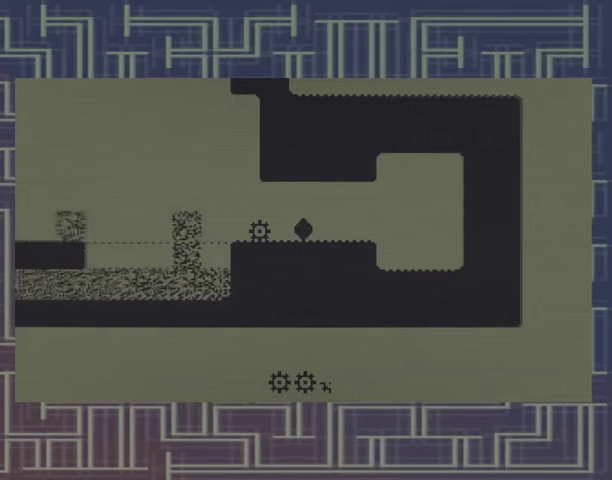
{"buttons": [], "events": []}
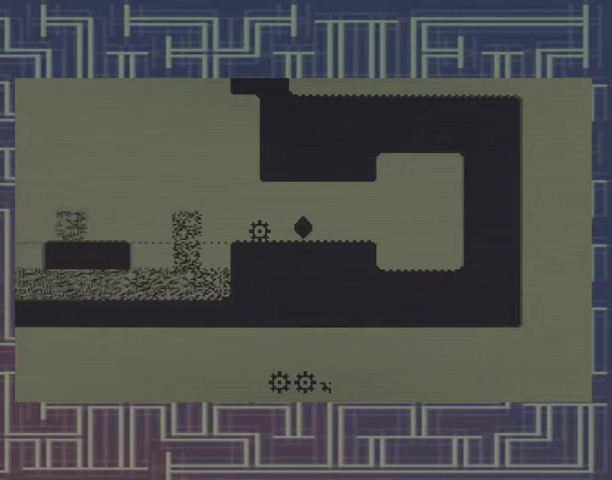
{"buttons": [], "events": []}
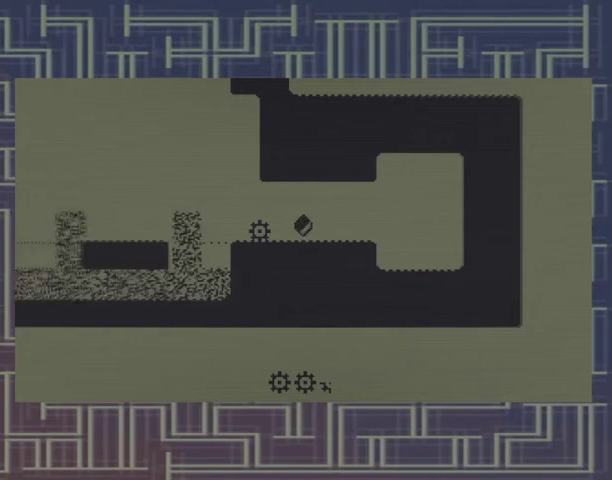
{"buttons": [], "events": [[367, "DPAD_LEFT", "down"], [467, "DPAD_LEFT", "up"]]}
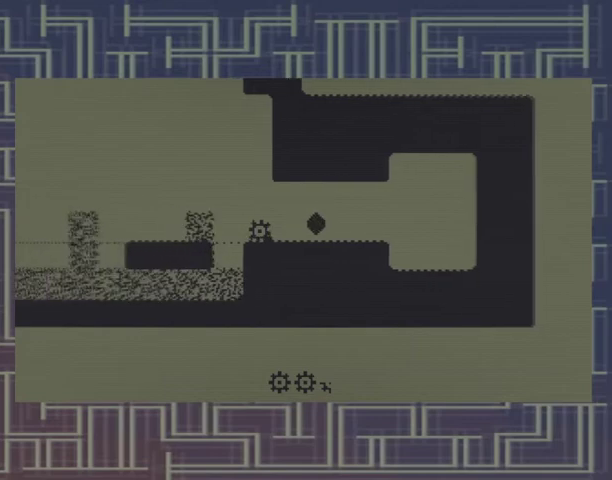
{"buttons": [], "events": []}
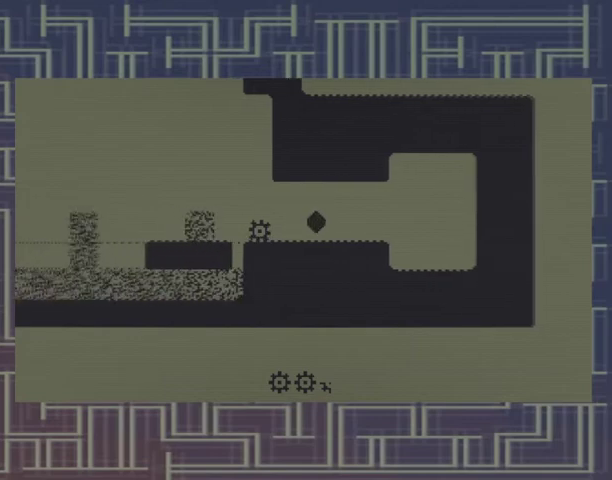
{"buttons": [], "events": [[167, "DPAD_LEFT", "down"], [333, "DPAD_LEFT", "up"]]}
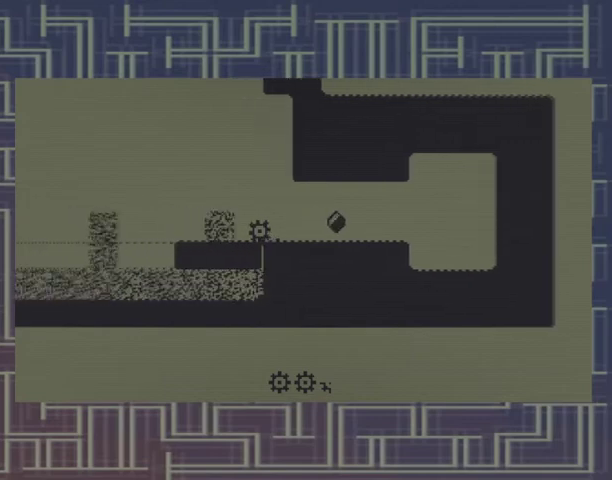
{"buttons": ["DPAD_LEFT"], "events": [[333, "DPAD_LEFT", "down"]]}
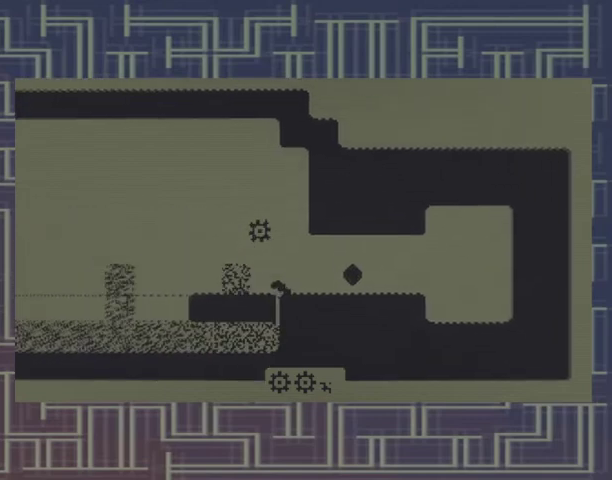
{"buttons": [], "events": [[500, "DPAD_LEFT", "up"]]}
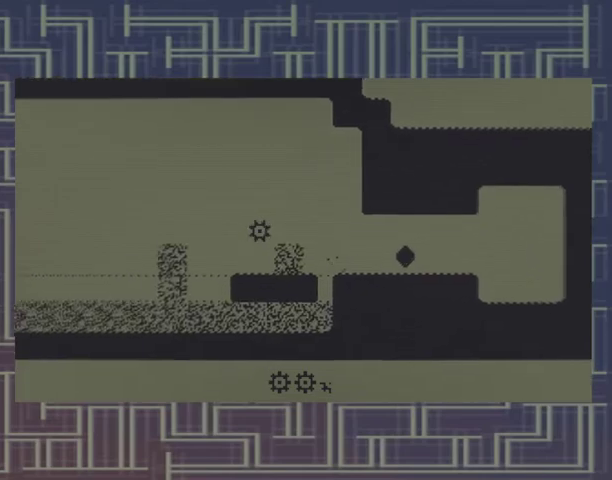
{"buttons": [], "events": []}
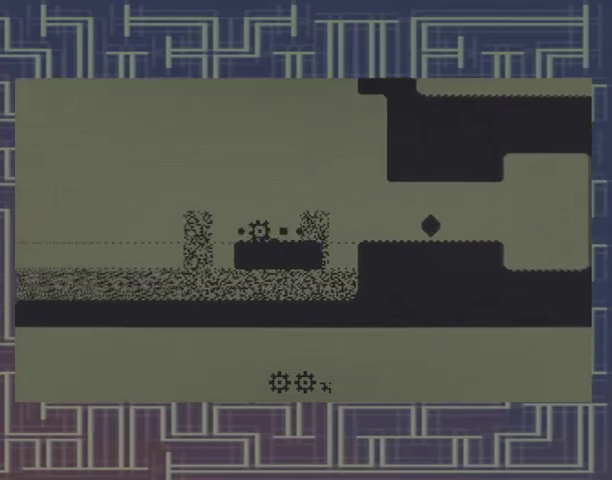
{"buttons": ["DPAD_LEFT"], "events": [[300, "DPAD_LEFT", "down"]]}
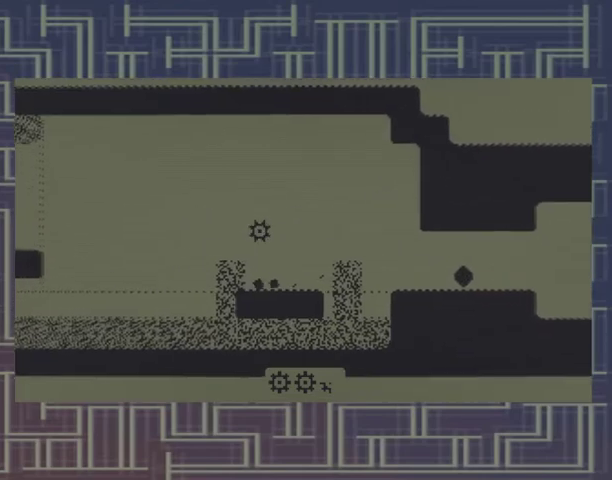
{"buttons": ["DPAD_LEFT"], "events": []}
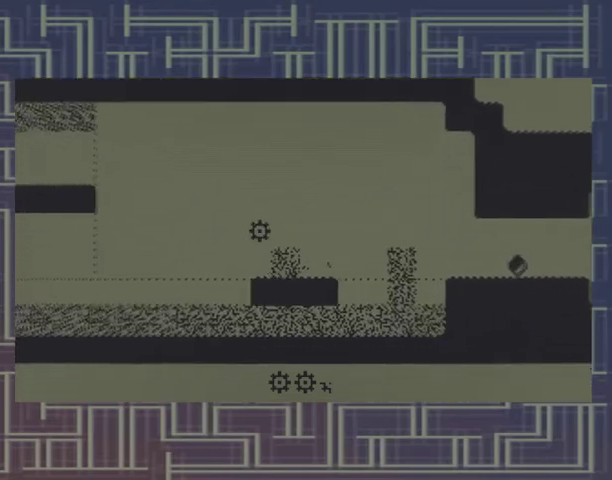
{"buttons": [], "events": [[33, "DPAD_LEFT", "up"]]}
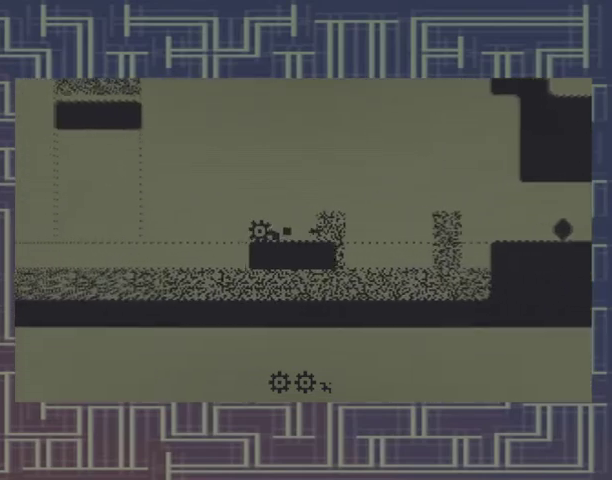
{"buttons": ["DPAD_RIGHT"], "events": [[200, "DPAD_RIGHT", "down"]]}
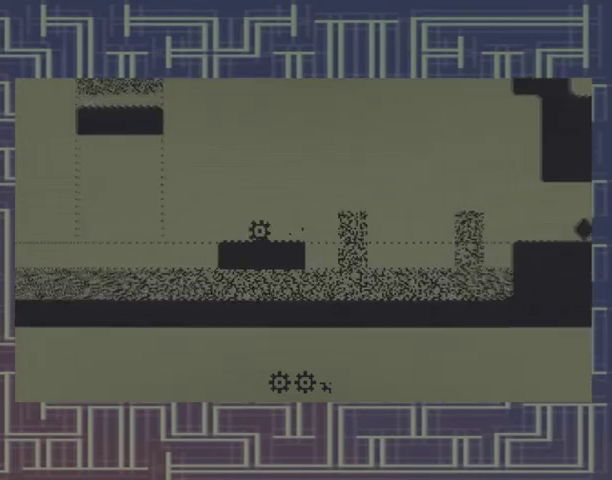
{"buttons": ["DPAD_LEFT"], "events": [[133, "DPAD_RIGHT", "up"], [400, "DPAD_LEFT", "down"]]}
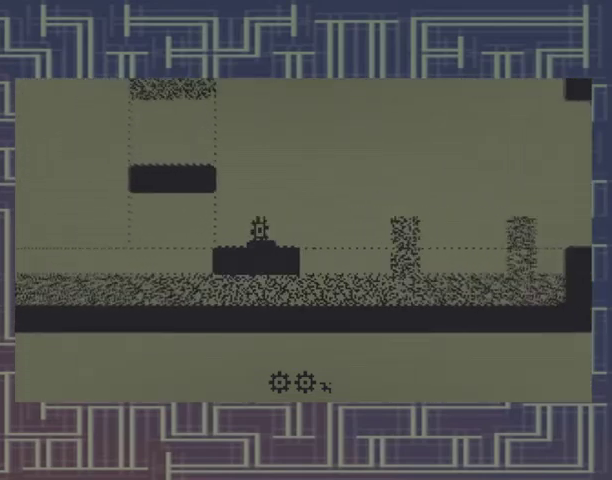
{"buttons": ["DPAD_LEFT"], "events": []}
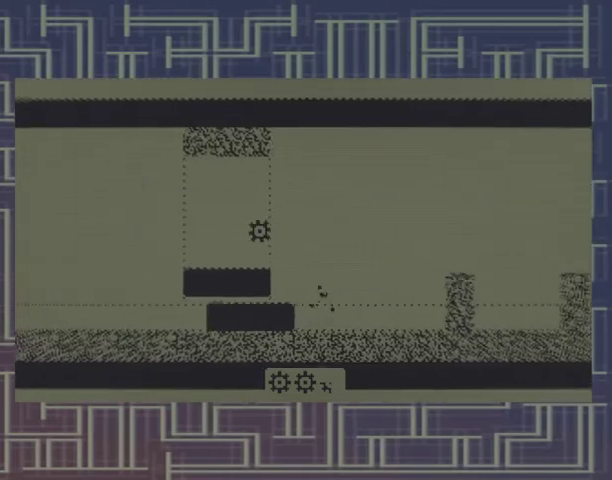
{"buttons": ["DPAD_LEFT"], "events": []}
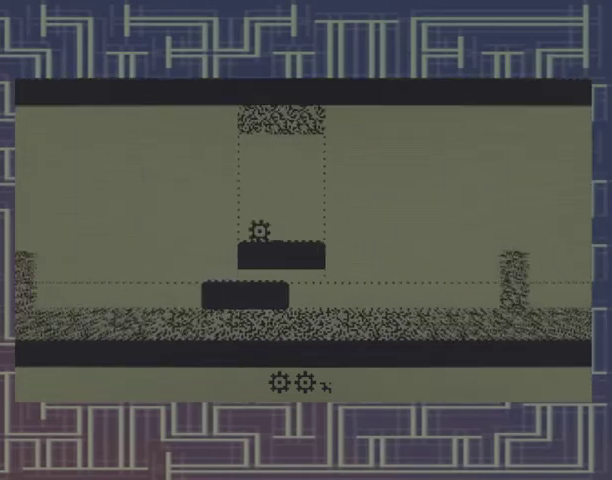
{"buttons": ["DPAD_LEFT"], "events": []}
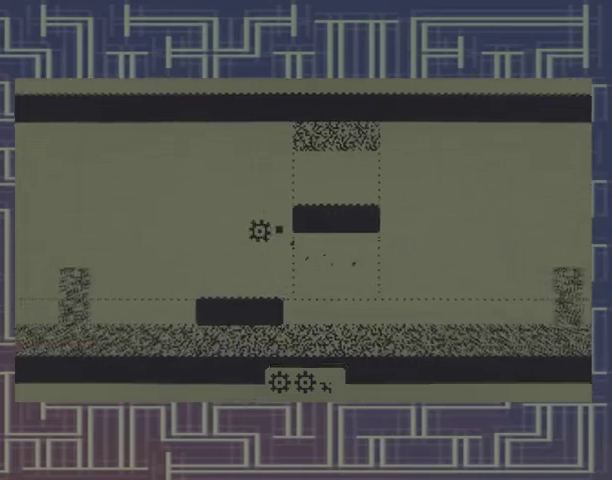
{"buttons": [], "events": [[233, "DPAD_LEFT", "up"]]}
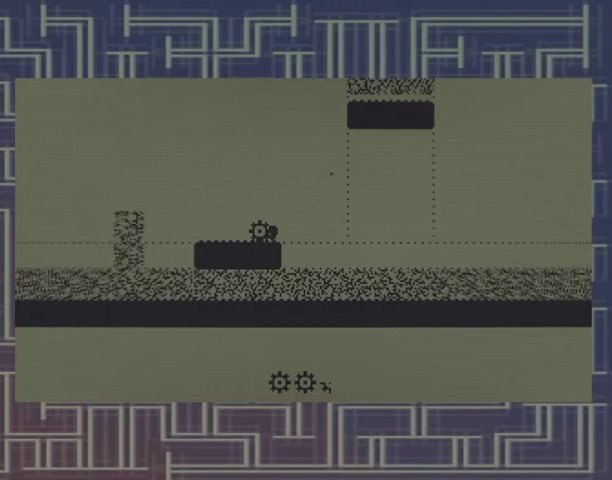
{"buttons": [], "events": []}
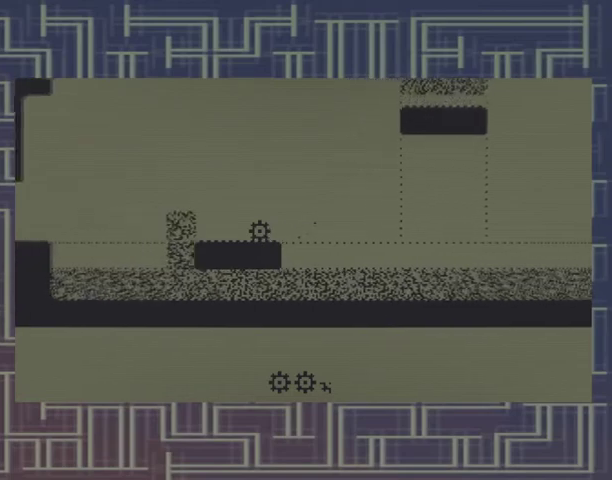
{"buttons": ["DPAD_LEFT"], "events": [[100, "DPAD_LEFT", "down"]]}
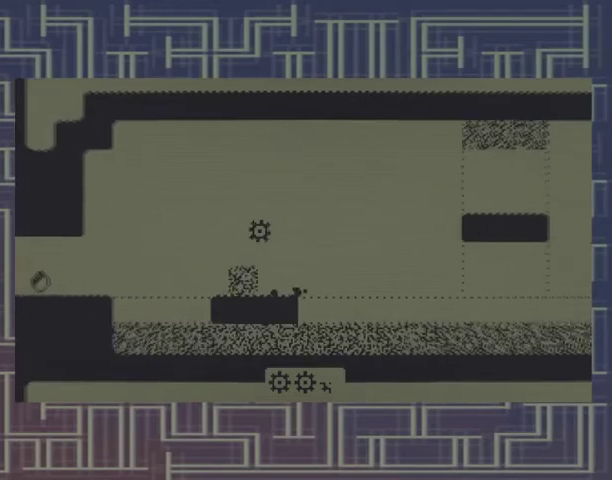
{"buttons": ["DPAD_LEFT"], "events": []}
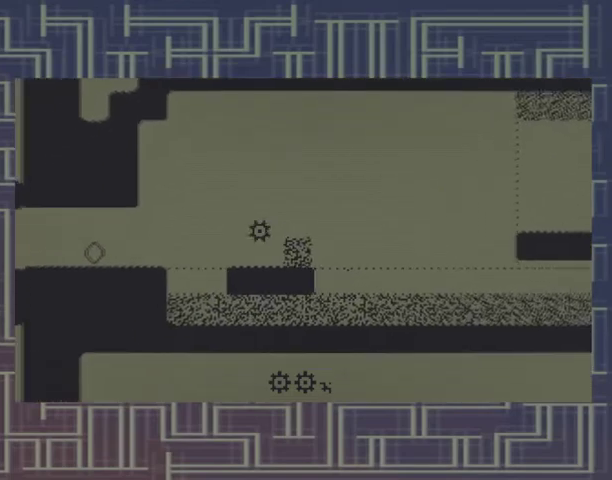
{"buttons": ["DPAD_LEFT"], "events": []}
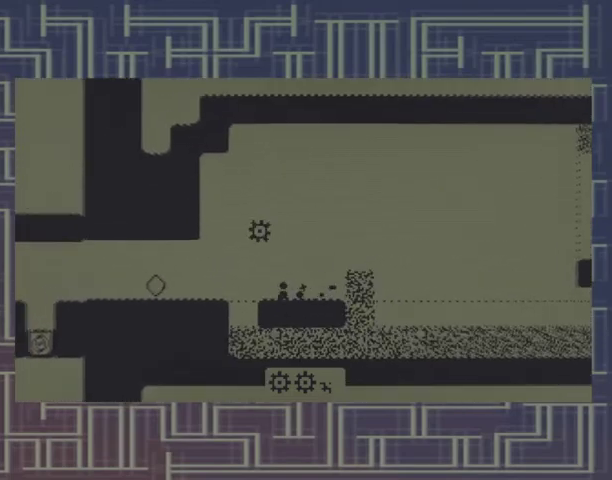
{"buttons": ["DPAD_LEFT"], "events": []}
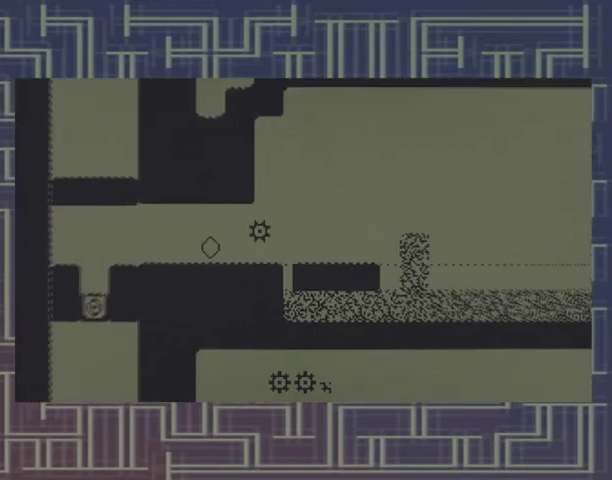
{"buttons": ["DPAD_LEFT"], "events": []}